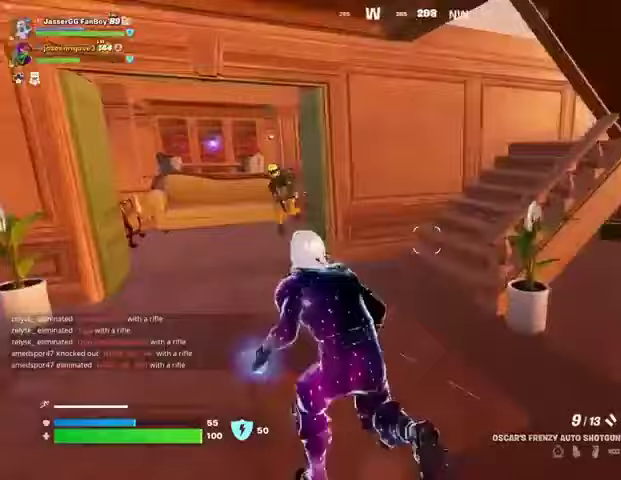
Gameplay with a controller (PlayStation layout); each line is a JSON object with the inputs held at the frame after it. "events" lists button and stick changes between this image and that frame as [ms after this image, input, new state], when the widget could be followed in between.
{"buttons": ["R2"], "left_stick": "center", "right_stick": "left", "events": [[100, "R3", "down"], [167, "left_stick", "center"], [200, "R3", "up"], [200, "right_stick", "up-left"], [300, "right_stick", "center"], [400, "right_stick", "up"], [433, "R2", "down"], [500, "right_stick", "left"]]}
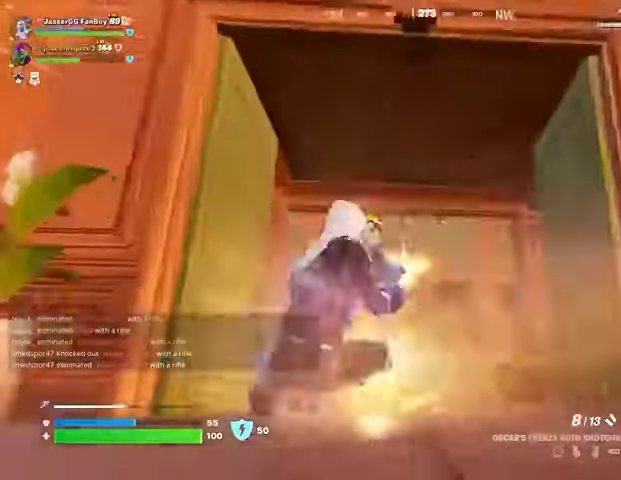
{"buttons": [], "left_stick": "up", "right_stick": "down", "events": [[33, "R2", "up"], [33, "R3", "down"], [33, "right_stick", "down"], [67, "left_stick", "down"], [133, "R3", "up"], [133, "right_stick", "left"], [267, "right_stick", "center"], [400, "R2", "down"], [400, "left_stick", "right"], [433, "right_stick", "down"], [467, "R2", "up"], [467, "left_stick", "up"]]}
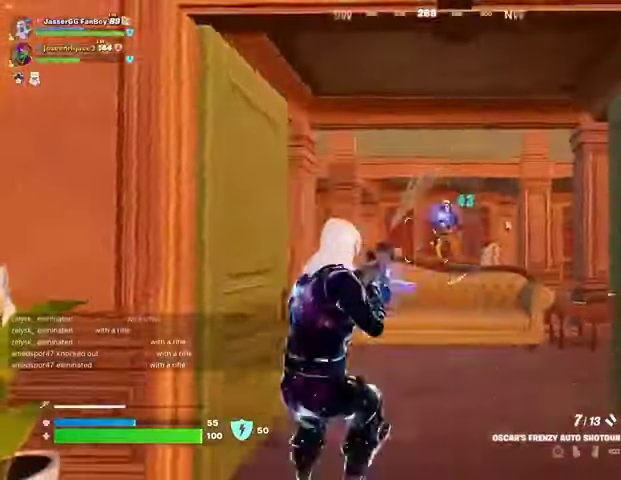
{"buttons": [], "left_stick": "up", "right_stick": "center", "events": [[133, "right_stick", "center"], [233, "right_stick", "up-right"], [267, "R2", "down"], [300, "R1", "down"], [300, "right_stick", "down"], [367, "R1", "up"], [367, "R2", "up"], [400, "L3", "down"], [500, "L3", "up"], [500, "right_stick", "center"]]}
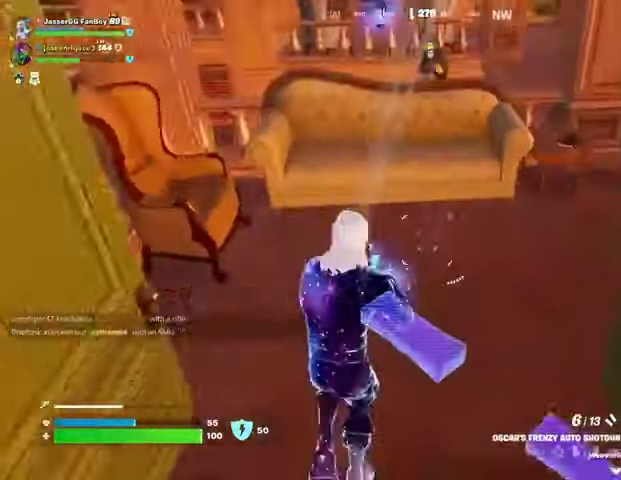
{"buttons": ["R2"], "left_stick": "right", "right_stick": "down", "events": [[67, "R1", "down"], [133, "CROSS", "down"], [167, "CROSS", "up"], [167, "R1", "up"], [167, "left_stick", "center"], [333, "right_stick", "up-right"], [433, "R2", "down"], [433, "left_stick", "right"], [467, "right_stick", "down"]]}
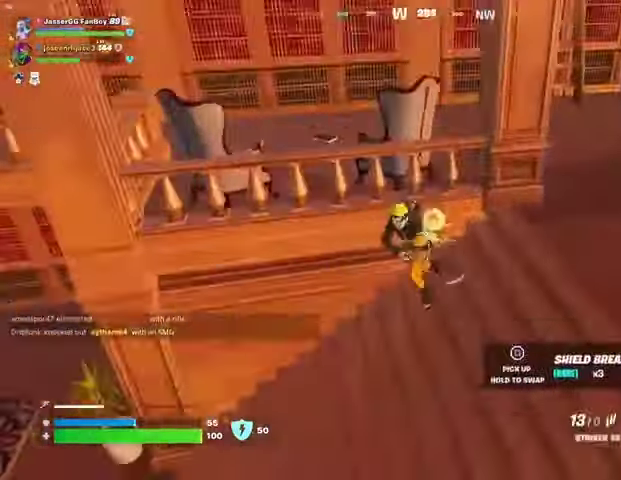
{"buttons": [], "left_stick": "down", "right_stick": "left", "events": [[33, "left_stick", "up"], [33, "right_stick", "left"], [100, "right_stick", "up"], [200, "right_stick", "down-left"], [267, "left_stick", "right"], [367, "right_stick", "left"], [400, "R2", "up"], [467, "left_stick", "down"]]}
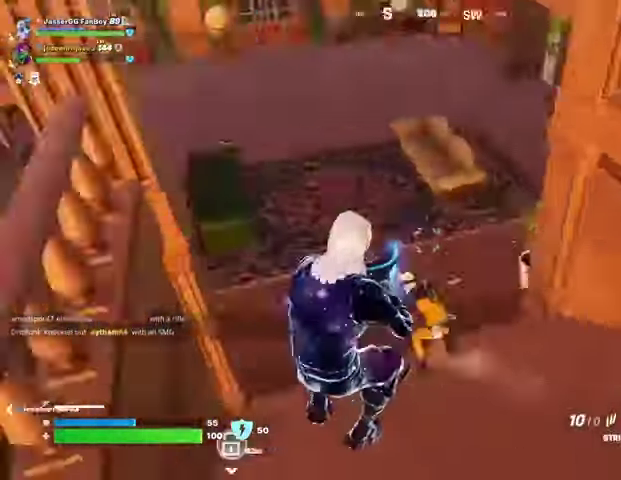
{"buttons": ["L2", "R2"], "left_stick": "right", "right_stick": "up-left", "events": [[133, "left_stick", "down-right"], [133, "right_stick", "right"], [167, "R2", "down"], [233, "right_stick", "left"], [333, "L2", "down"], [433, "left_stick", "right"], [433, "right_stick", "up-left"]]}
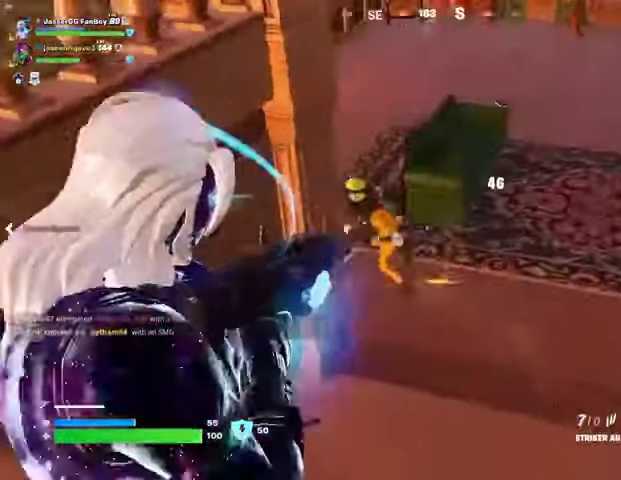
{"buttons": [], "left_stick": "up-right", "right_stick": "center", "events": [[100, "left_stick", "up-right"], [167, "L2", "up"], [200, "R2", "up"], [200, "right_stick", "left"], [233, "L3", "down"], [300, "L3", "up"], [333, "right_stick", "up"], [367, "L1", "down"], [400, "right_stick", "left"], [433, "L1", "up"], [500, "right_stick", "center"]]}
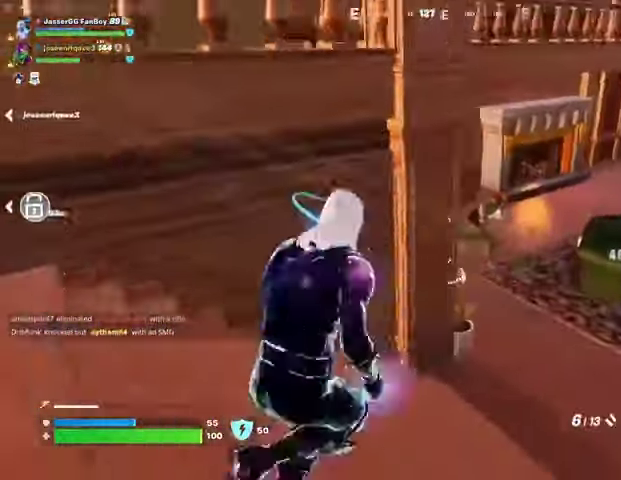
{"buttons": ["R3"], "left_stick": "up-right", "right_stick": "center", "events": [[200, "R3", "down"], [233, "left_stick", "center"], [267, "R3", "up"], [300, "right_stick", "up-right"], [400, "left_stick", "up-right"], [467, "R3", "down"], [500, "right_stick", "center"]]}
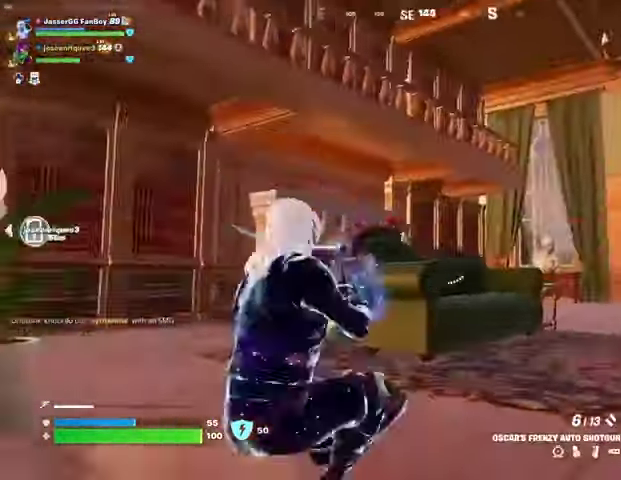
{"buttons": ["R2"], "left_stick": "up-right", "right_stick": "center", "events": [[67, "R3", "up"], [100, "right_stick", "down-left"], [267, "right_stick", "center"], [400, "right_stick", "left"], [500, "R2", "down"], [500, "right_stick", "center"]]}
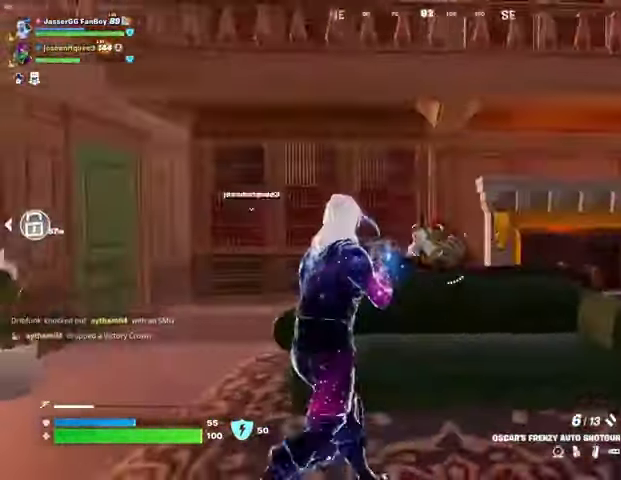
{"buttons": [], "left_stick": "up-left", "right_stick": "right", "events": [[33, "L2", "down"], [33, "left_stick", "right"], [67, "right_stick", "left"], [100, "L2", "up"], [100, "R2", "up"], [133, "left_stick", "down"], [267, "right_stick", "center"], [333, "left_stick", "left"], [467, "left_stick", "up-left"], [467, "right_stick", "right"]]}
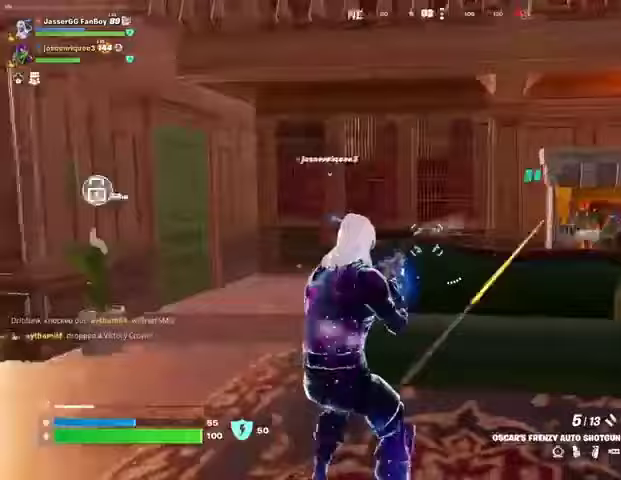
{"buttons": [], "left_stick": "up-right", "right_stick": "center", "events": [[67, "left_stick", "up-right"], [133, "R2", "down"], [133, "right_stick", "center"], [233, "R2", "up"], [233, "right_stick", "left"], [400, "right_stick", "center"]]}
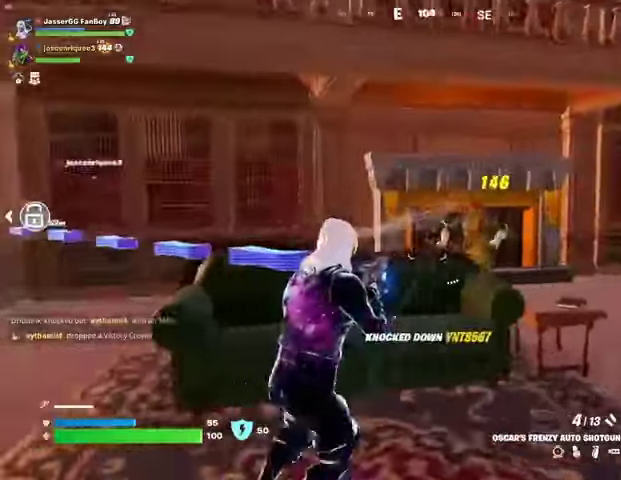
{"buttons": [], "left_stick": "up-left", "right_stick": "down-right", "events": [[33, "right_stick", "left"], [67, "left_stick", "left"], [167, "L3", "down"], [167, "left_stick", "up-left"], [233, "L3", "up"], [267, "right_stick", "center"], [333, "right_stick", "right"], [500, "right_stick", "down-right"]]}
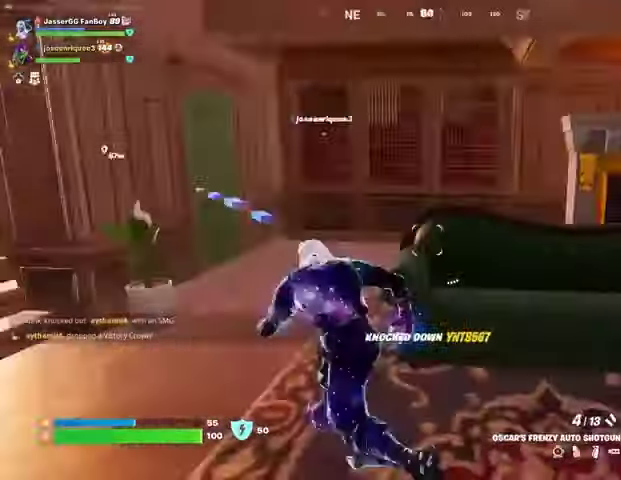
{"buttons": [], "left_stick": "up", "right_stick": "left", "events": [[133, "right_stick", "right"], [300, "right_stick", "center"], [400, "left_stick", "up"], [500, "right_stick", "left"]]}
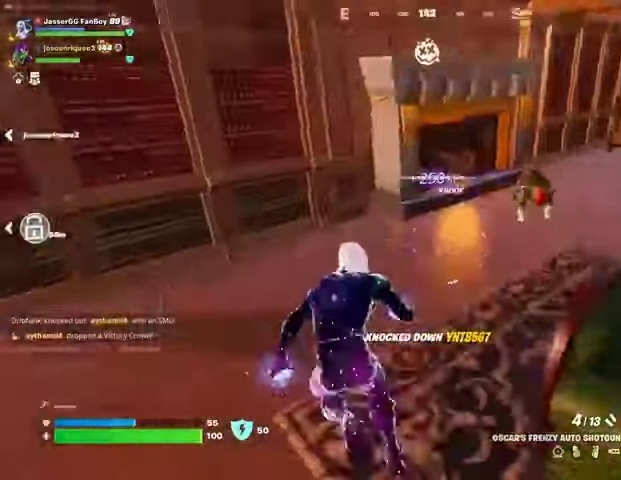
{"buttons": [], "left_stick": "up", "right_stick": "right", "events": [[100, "left_stick", "up-left"], [267, "left_stick", "up"], [267, "right_stick", "center"], [500, "right_stick", "right"]]}
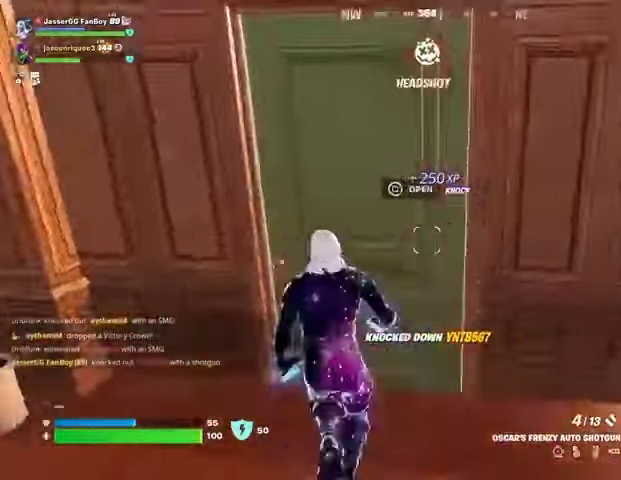
{"buttons": [], "left_stick": "left", "right_stick": "right", "events": [[100, "right_stick", "center"], [167, "left_stick", "up-left"], [300, "right_stick", "right"], [367, "left_stick", "left"]]}
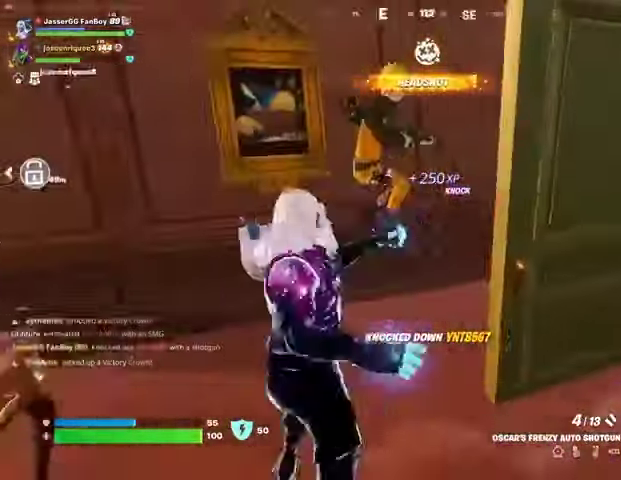
{"buttons": [], "left_stick": "left", "right_stick": "right", "events": [[67, "left_stick", "down"], [67, "right_stick", "center"], [167, "left_stick", "right"], [267, "right_stick", "up-left"], [300, "left_stick", "down"], [367, "R2", "down"], [433, "R2", "up"], [433, "right_stick", "right"], [467, "left_stick", "left"]]}
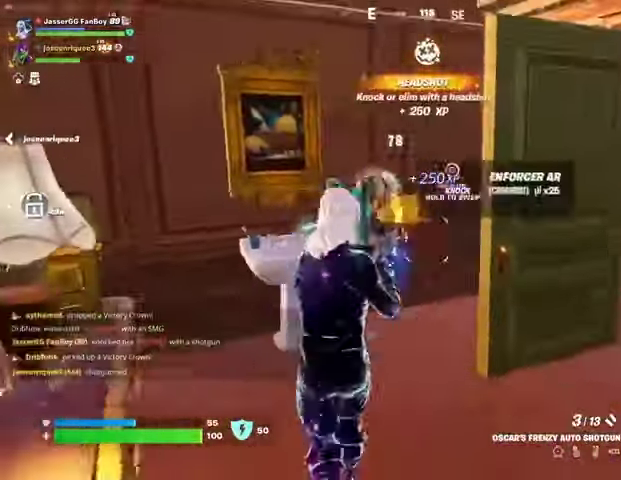
{"buttons": [], "left_stick": "up-left", "right_stick": "center", "events": [[133, "right_stick", "center"], [233, "left_stick", "up-left"], [267, "right_stick", "right"], [500, "right_stick", "center"]]}
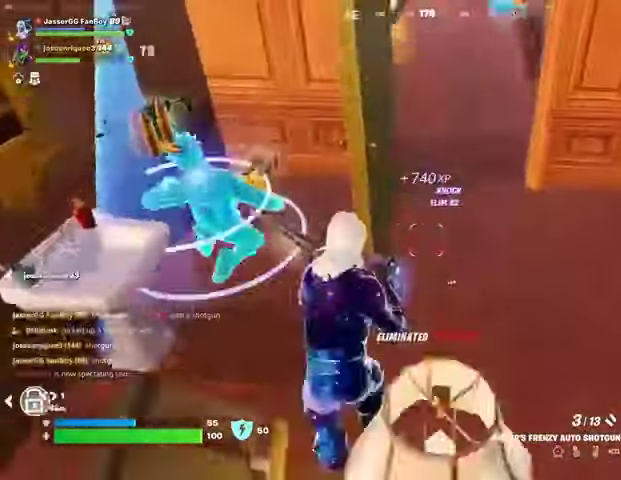
{"buttons": [], "left_stick": "up-right", "right_stick": "right", "events": [[33, "L3", "down"], [133, "L3", "up"], [400, "right_stick", "right"], [500, "left_stick", "up-right"]]}
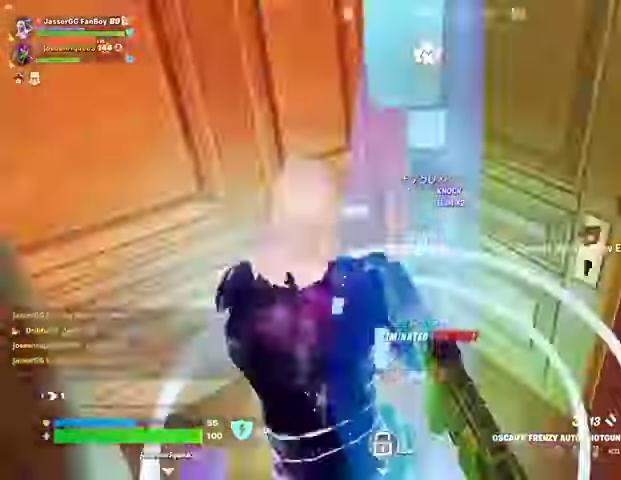
{"buttons": [], "left_stick": "up", "right_stick": "left", "events": [[200, "left_stick", "up"], [267, "right_stick", "center"], [467, "right_stick", "left"]]}
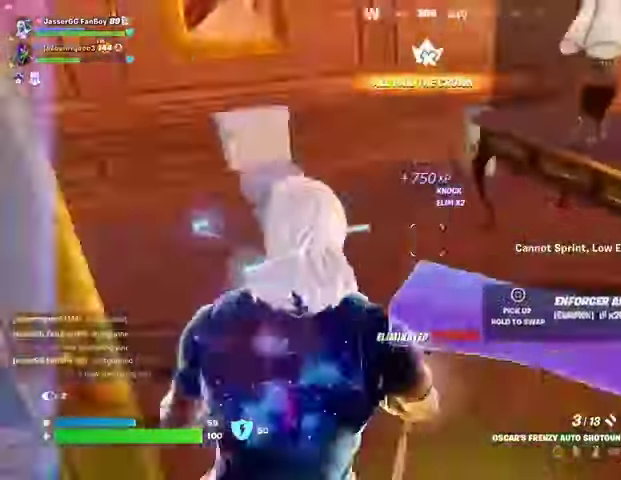
{"buttons": [], "left_stick": "up", "right_stick": "center", "events": [[33, "L1", "down"], [67, "L1", "up"], [333, "right_stick", "center"]]}
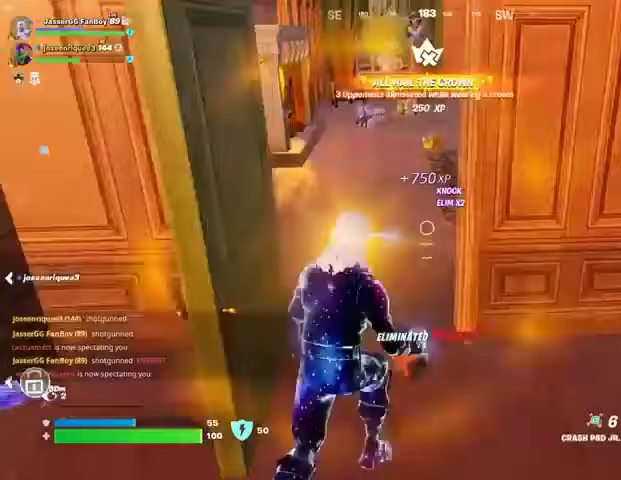
{"buttons": [], "left_stick": "up", "right_stick": "center", "events": []}
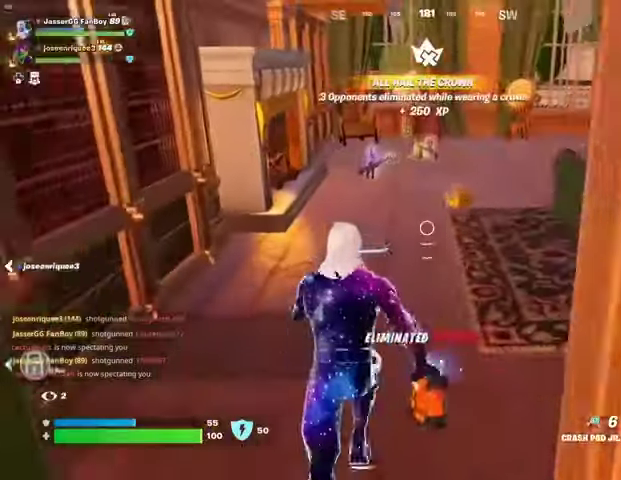
{"buttons": [], "left_stick": "up", "right_stick": "center", "events": [[67, "R1", "down"], [200, "TRIANGLE", "down"], [233, "R1", "up"], [233, "TRIANGLE", "up"], [367, "SQUARE", "down"], [433, "SQUARE", "up"]]}
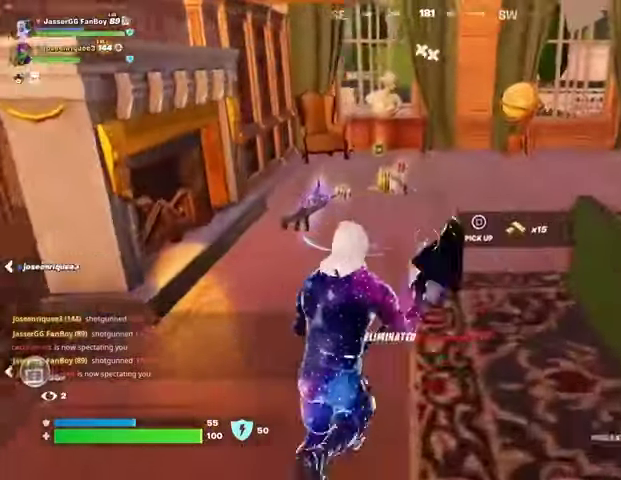
{"buttons": [], "left_stick": "up-right", "right_stick": "down", "events": [[100, "right_stick", "left"], [200, "right_stick", "center"], [400, "right_stick", "down"], [500, "left_stick", "up-right"]]}
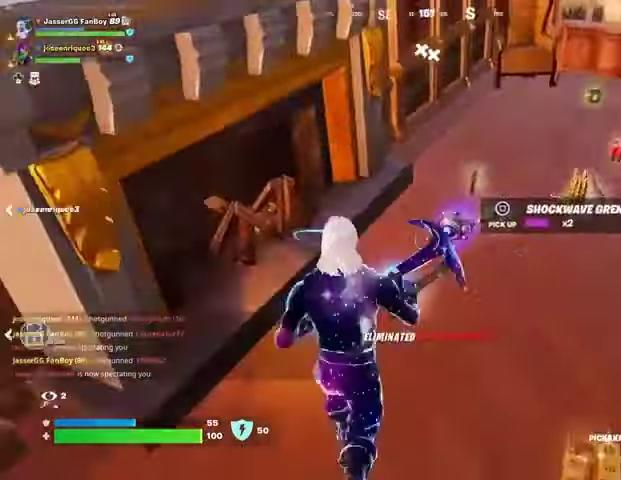
{"buttons": [], "left_stick": "up", "right_stick": "center", "events": [[33, "left_stick", "down-right"], [133, "right_stick", "center"], [200, "left_stick", "up"], [400, "SQUARE", "down"], [467, "SQUARE", "up"]]}
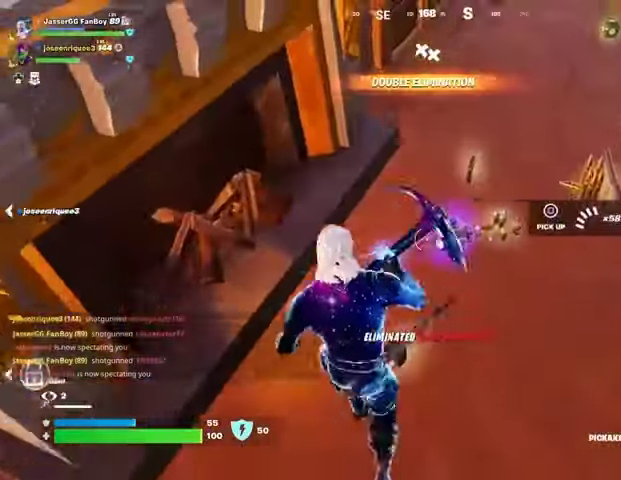
{"buttons": [], "left_stick": "up-right", "right_stick": "up-left", "events": [[67, "right_stick", "right"], [100, "L3", "down"], [100, "left_stick", "up-right"], [167, "L3", "up"], [233, "right_stick", "up-left"], [300, "left_stick", "up"], [433, "left_stick", "up-right"]]}
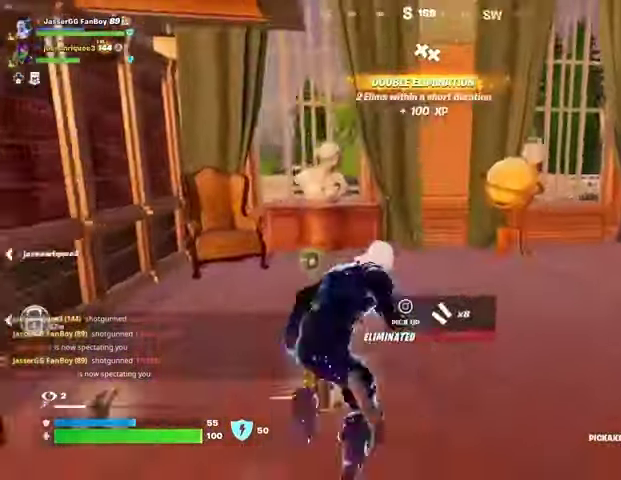
{"buttons": [], "left_stick": "up", "right_stick": "center", "events": [[100, "left_stick", "up-left"], [233, "right_stick", "right"], [300, "left_stick", "up"], [467, "right_stick", "center"]]}
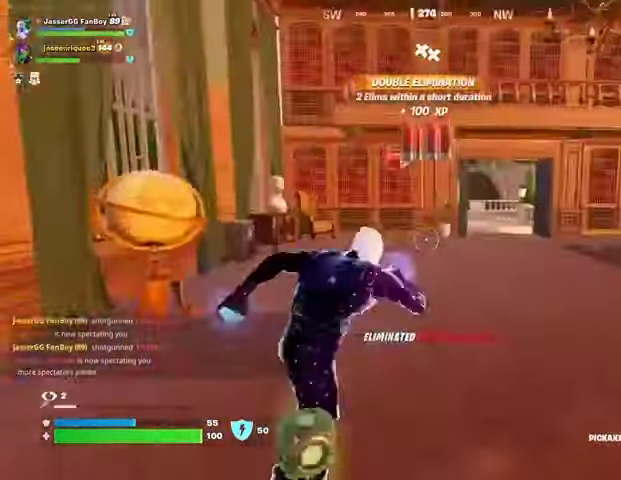
{"buttons": [], "left_stick": "up", "right_stick": "center", "events": [[300, "R1", "down"], [400, "R1", "up"], [433, "R3", "down"], [500, "R3", "up"]]}
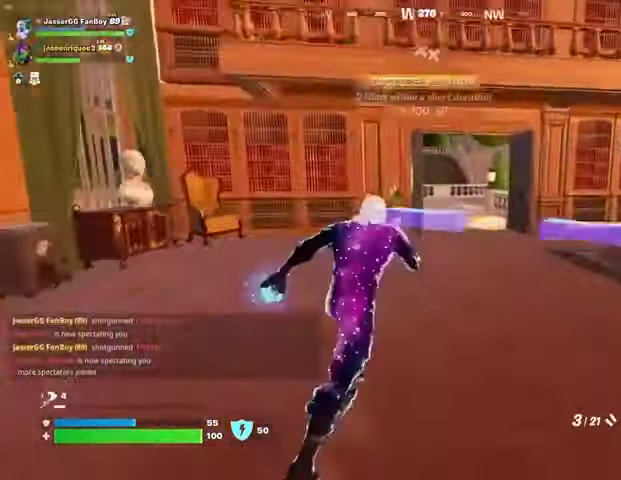
{"buttons": [], "left_stick": "center", "right_stick": "center", "events": [[33, "left_stick", "center"], [200, "SQUARE", "down"], [267, "SQUARE", "up"], [333, "SQUARE", "down"], [400, "SQUARE", "up"]]}
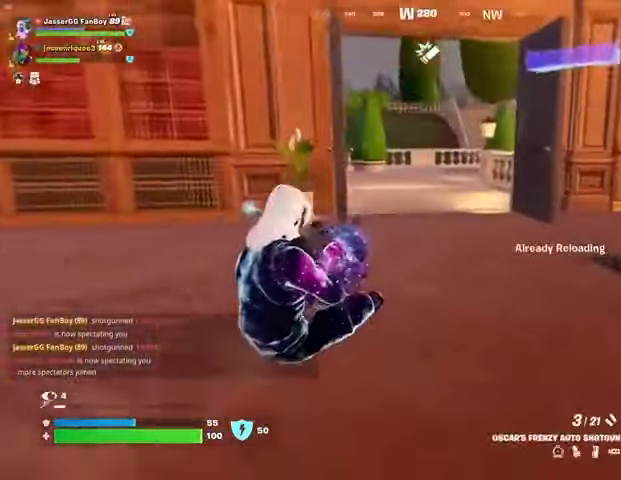
{"buttons": [], "left_stick": "center", "right_stick": "center", "events": [[67, "DPAD_RIGHT", "down"], [167, "DPAD_RIGHT", "up"], [233, "DPAD_RIGHT", "down"], [300, "DPAD_RIGHT", "up"]]}
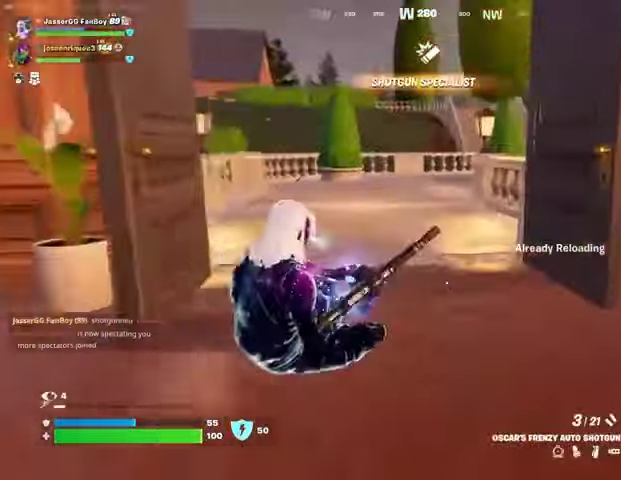
{"buttons": [], "left_stick": "up", "right_stick": "center", "events": [[100, "right_stick", "left"], [200, "left_stick", "up"], [300, "right_stick", "center"]]}